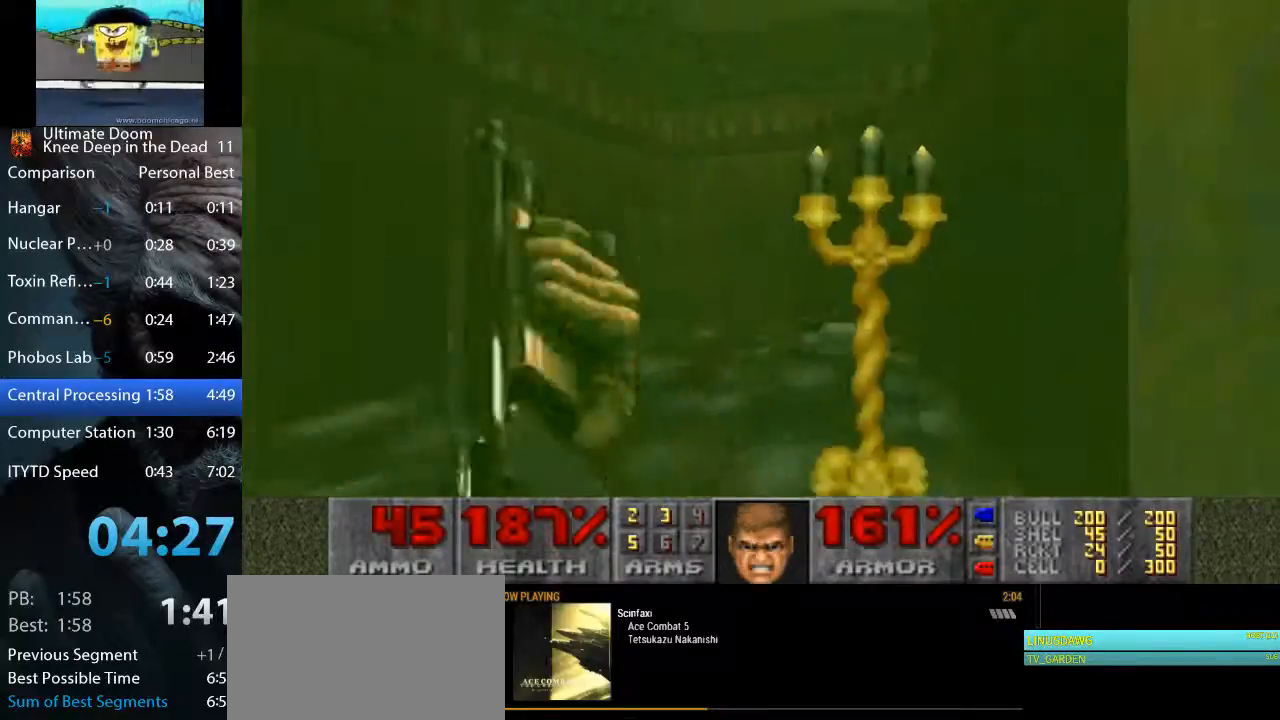
Gameplay with keyboard and mouse; each line is a JSON object with the keys and mouse buttons held at the frame after it. "events" lists presses ("down") and releases ("up") of "1", "2", "3", "4", "5", "a", "alt", "c", "ctrl", "d", "e", "f", "q", "r", "s", "shift", "space", "tab", "v", "w", "x", "z", "mouse_left", "mouse_middle", "mouse_right", "mouse_wheel_up" and "mouse_wheel_down" between this image and that frame as [ms after this image, input, new state], when the widget could be followed in between. "mouse_left", "mouse_middle", "mouse_right", "mouse_wheel_up", "mouse_wheel_down" = the "left", "middle", "right", "wheel_up", "wheel_down" buttons of the "mouse" list. No other keys are recorded. Not read: mouse_move.
{"keys": ["a", "w"], "mouse": [], "events": []}
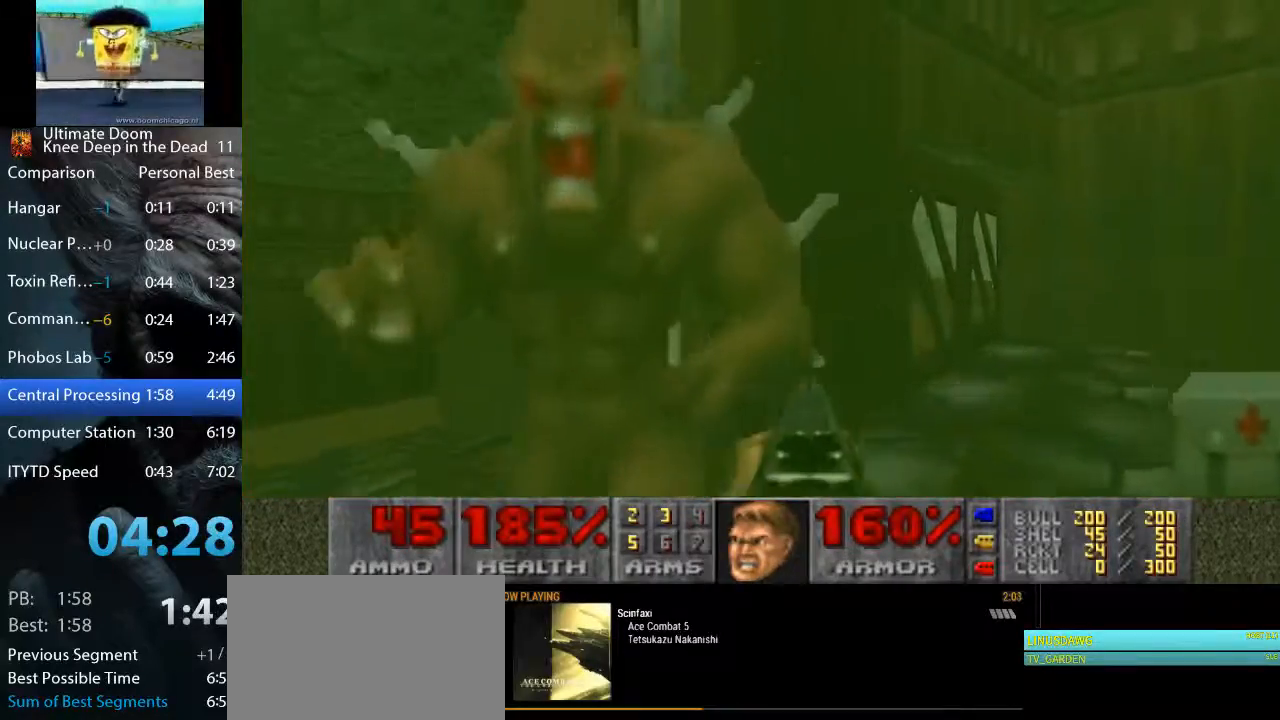
{"keys": ["w"], "mouse": [], "events": [[133, "mouse_left", "down"], [217, "w", "up"], [317, "w", "down"], [500, "a", "up"], [500, "mouse_left", "up"]]}
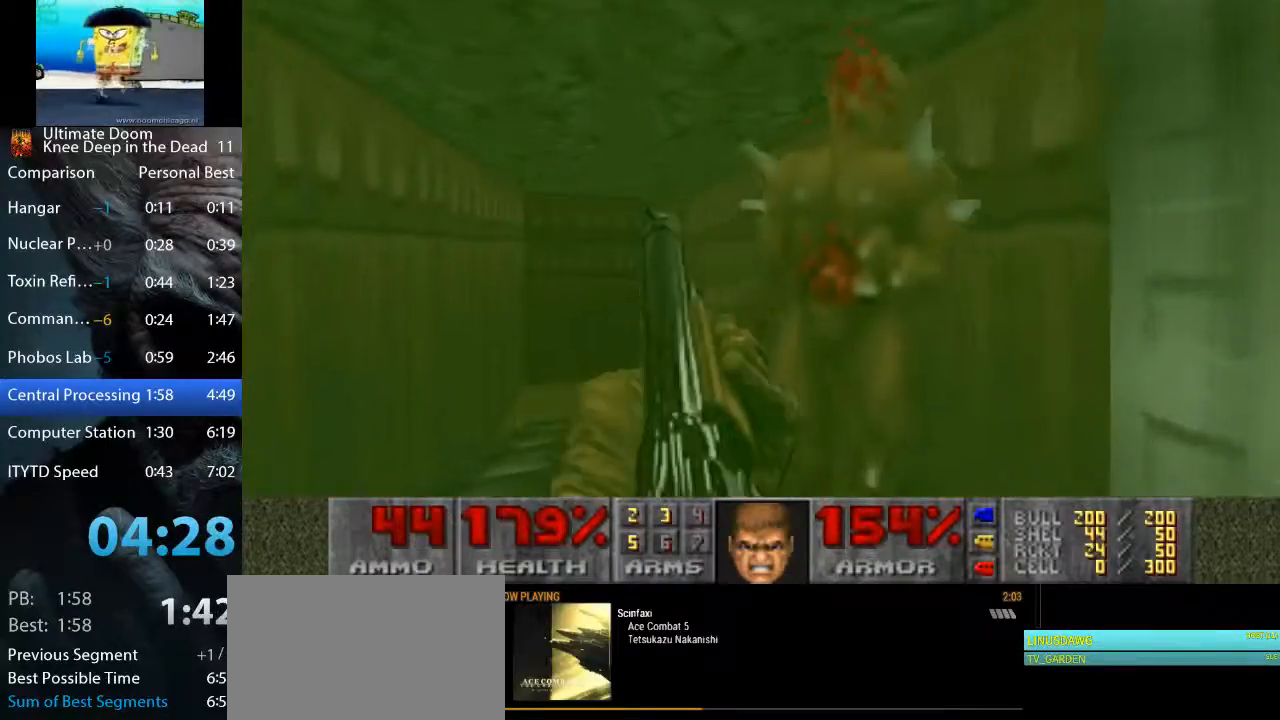
{"keys": ["a", "w"], "mouse": [], "events": [[283, "a", "down"]]}
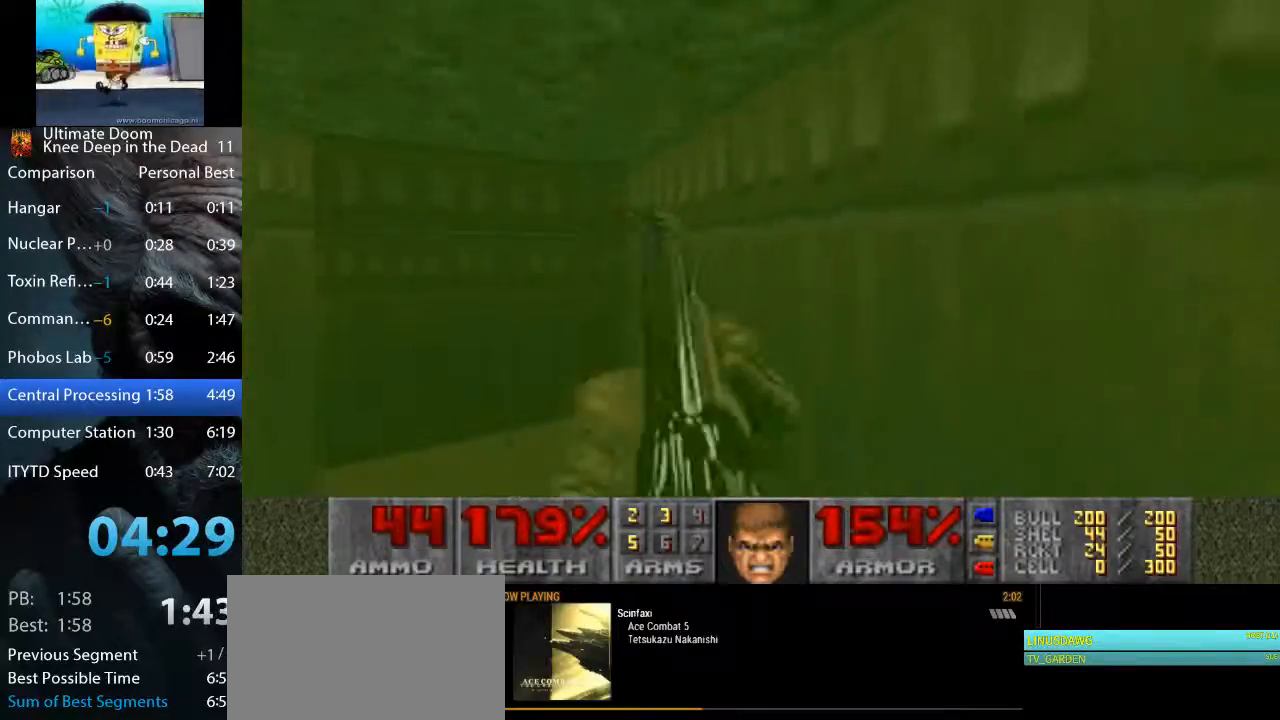
{"keys": ["d", "w"], "mouse": [], "events": [[350, "a", "up"], [450, "d", "down"]]}
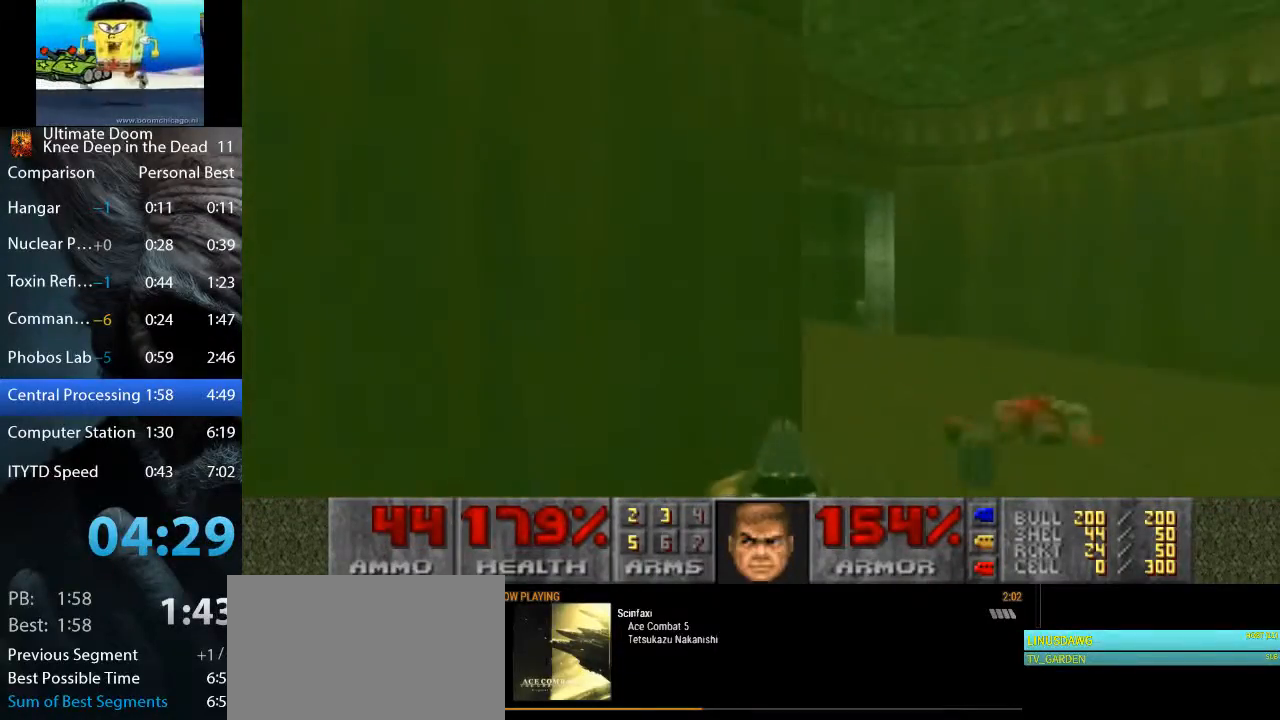
{"keys": ["a", "w"], "mouse": [], "events": [[417, "a", "down"], [450, "d", "up"]]}
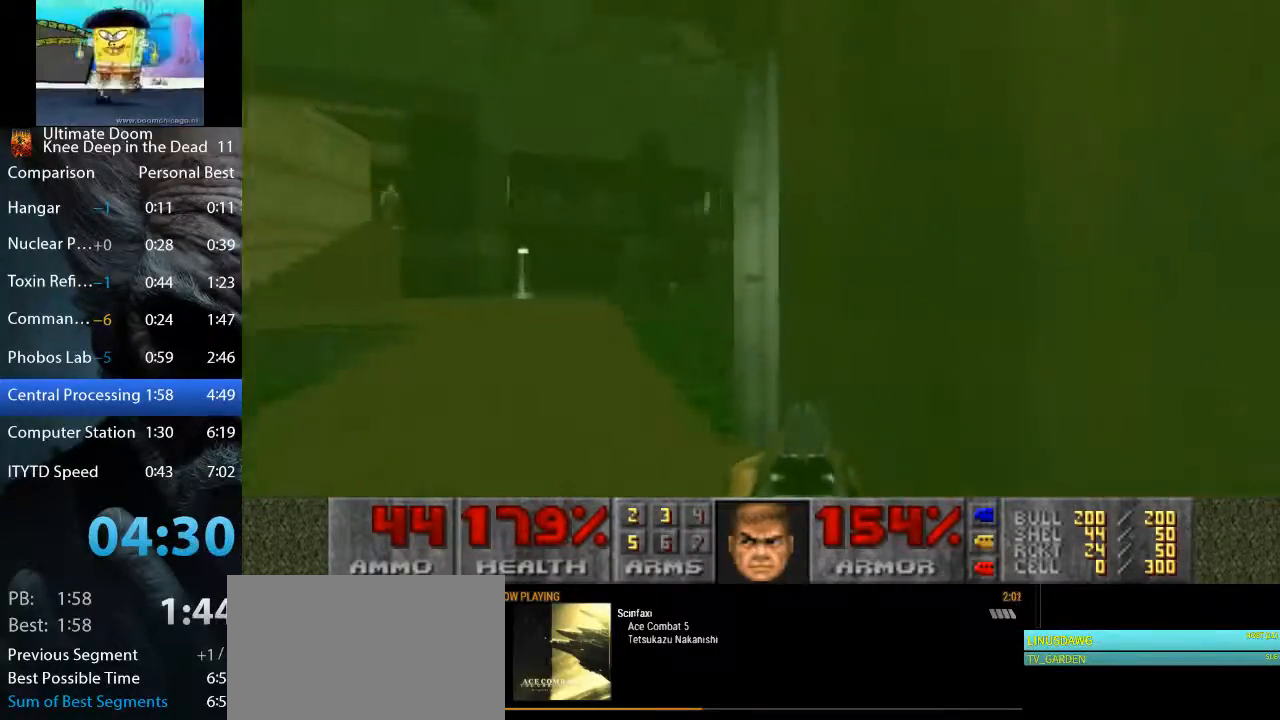
{"keys": ["a", "w"], "mouse": [], "events": []}
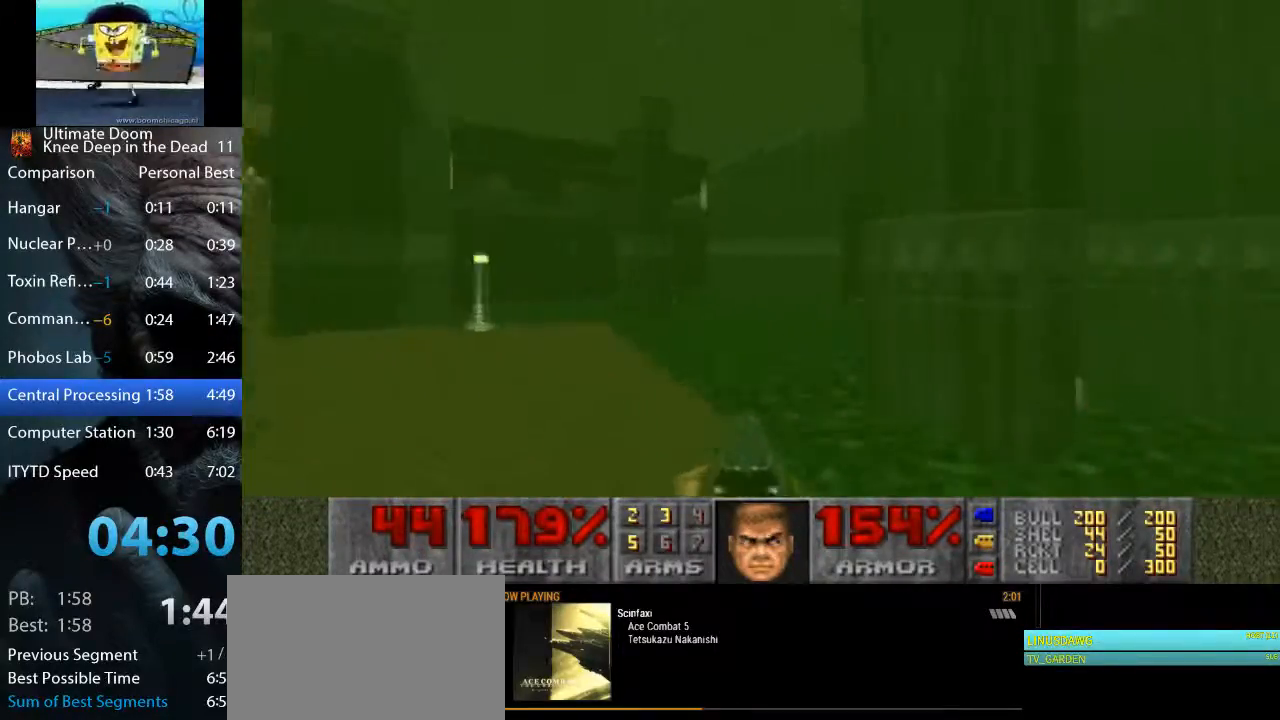
{"keys": ["w"], "mouse": ["left"], "events": [[17, "a", "up"], [350, "d", "down"], [483, "d", "up"], [483, "mouse_left", "down"]]}
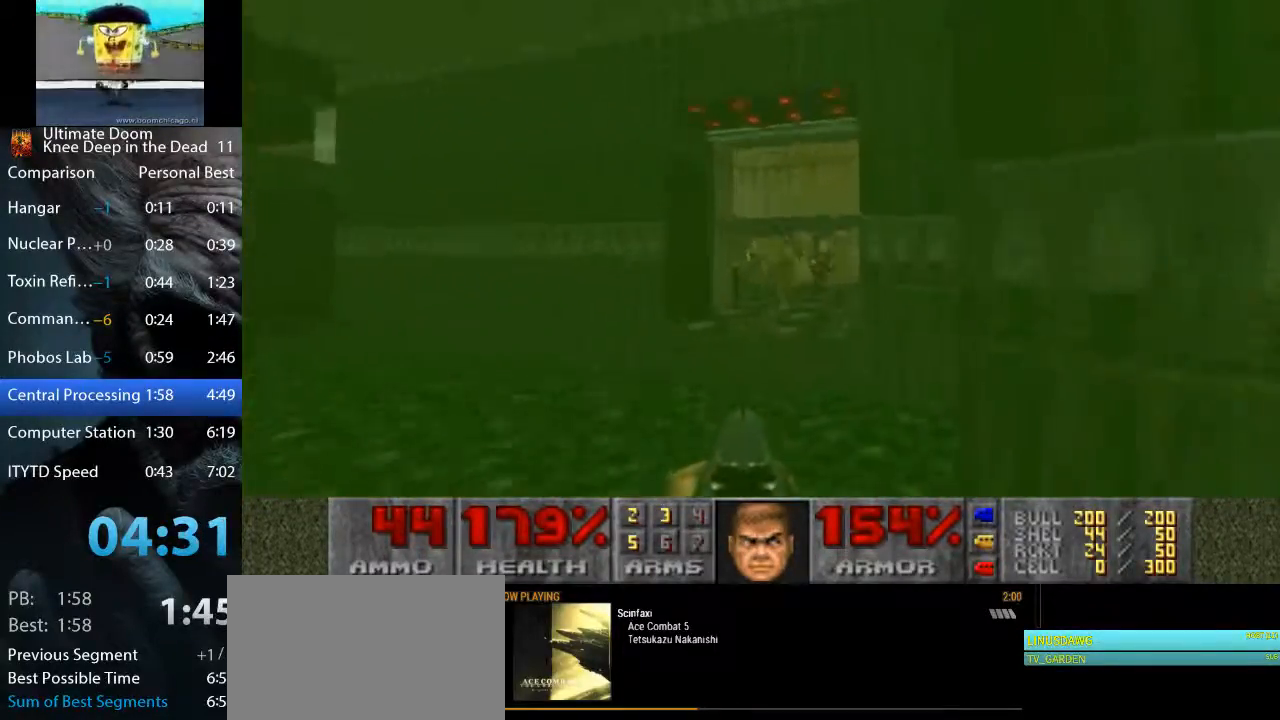
{"keys": ["a", "w"], "mouse": [], "events": [[133, "a", "down"], [217, "a", "up"], [267, "d", "down"], [317, "mouse_left", "up"], [367, "d", "up"], [500, "a", "down"]]}
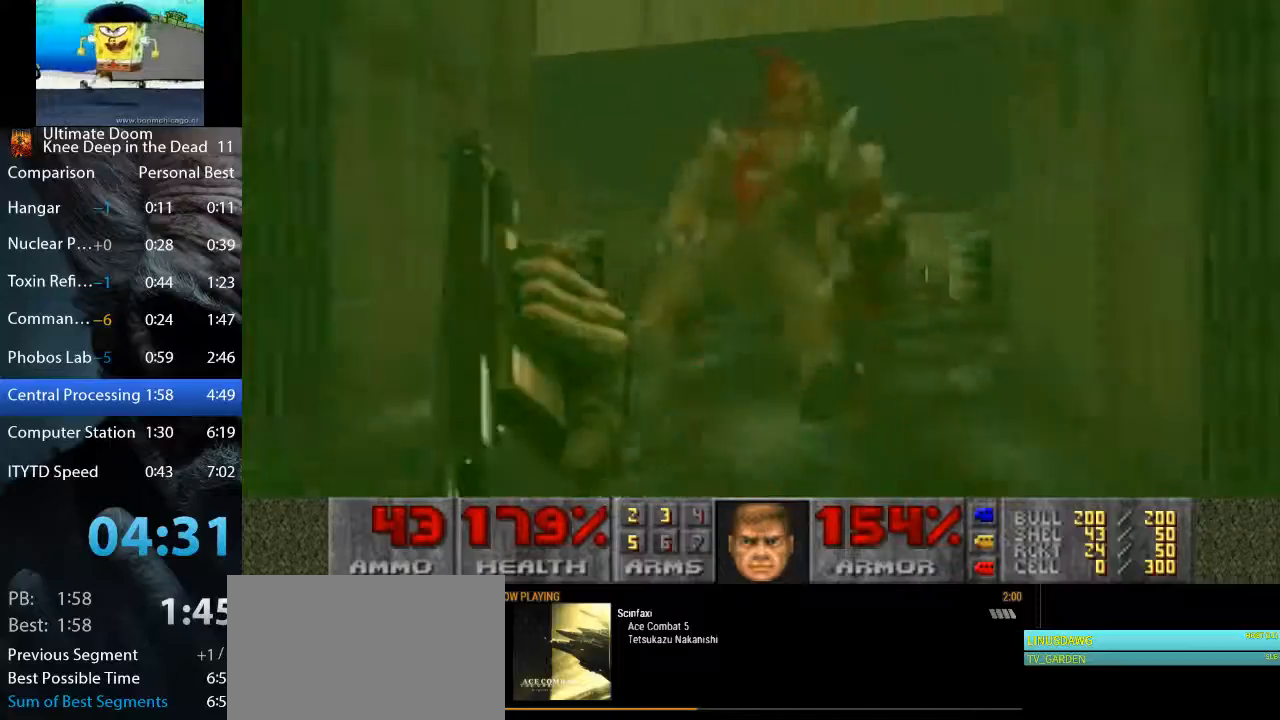
{"keys": ["a", "w"], "mouse": ["left"], "events": [[100, "a", "up"], [100, "mouse_left", "down"], [150, "d", "down"], [383, "d", "up"], [417, "a", "down"]]}
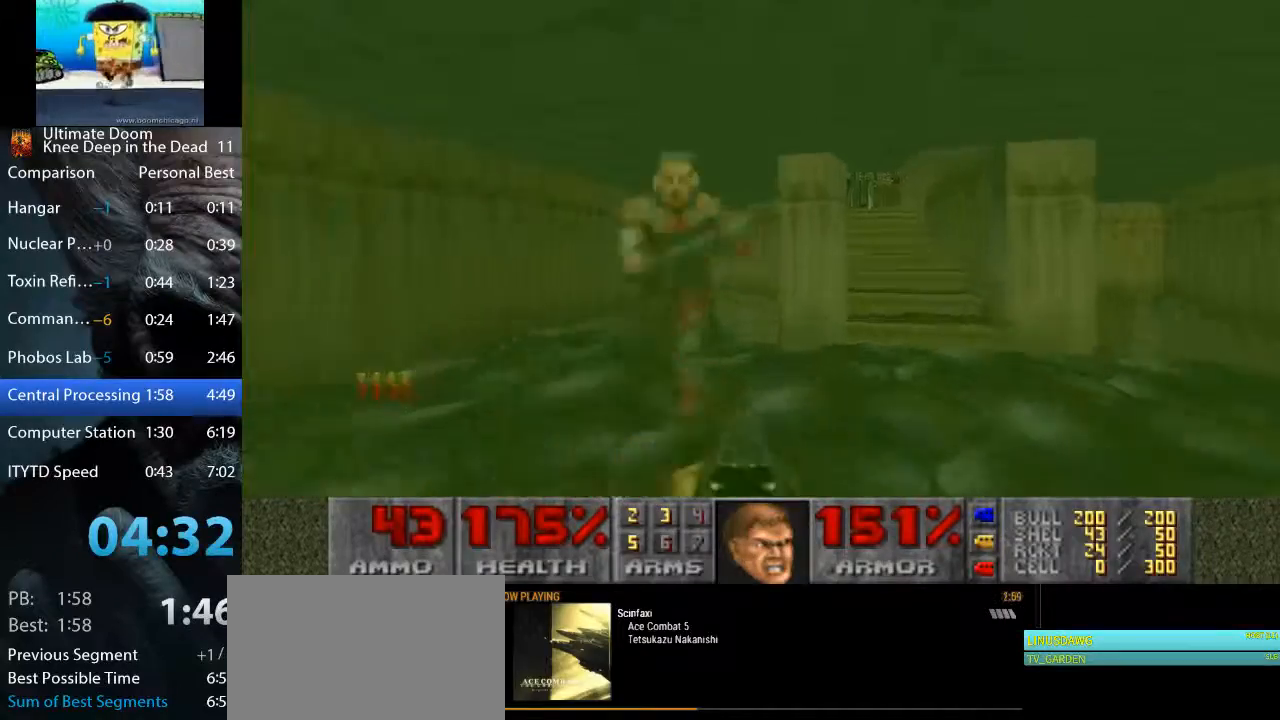
{"keys": ["d", "w"], "mouse": [], "events": [[400, "a", "up"], [400, "d", "down"], [433, "mouse_left", "up"]]}
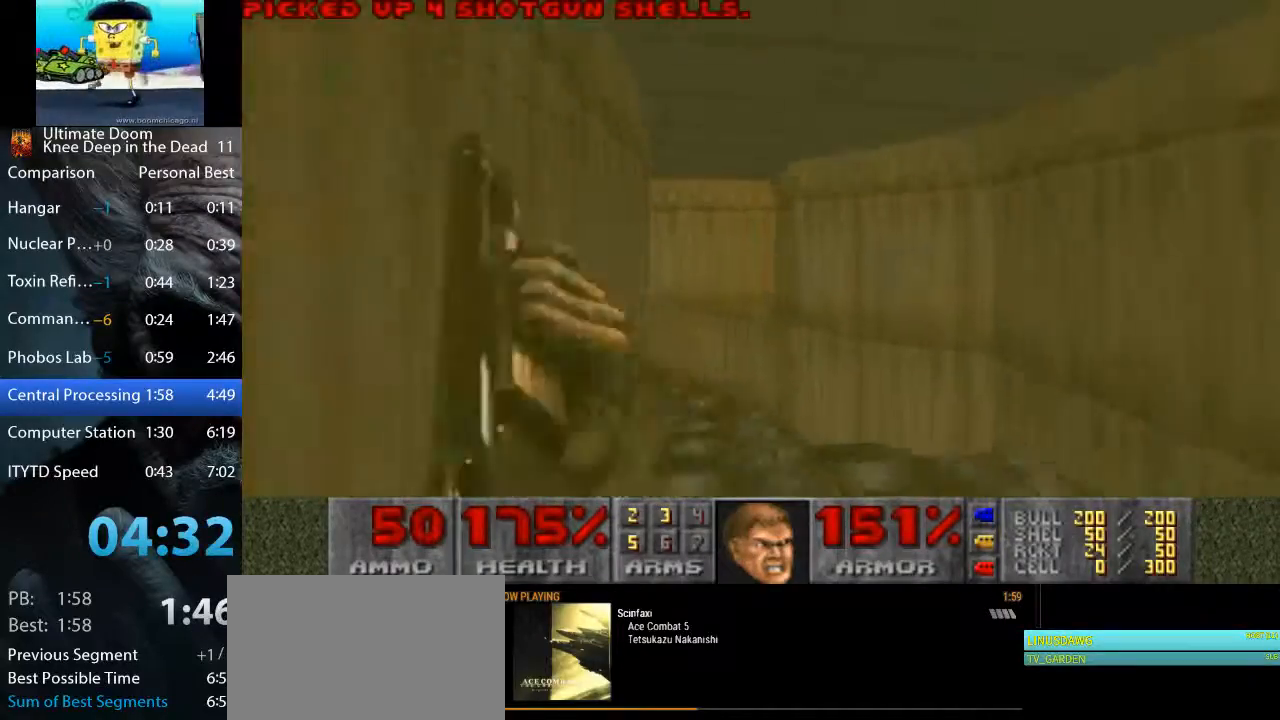
{"keys": ["a", "w"], "mouse": [], "events": [[33, "d", "up"], [83, "a", "down"], [217, "a", "up"], [367, "a", "down"]]}
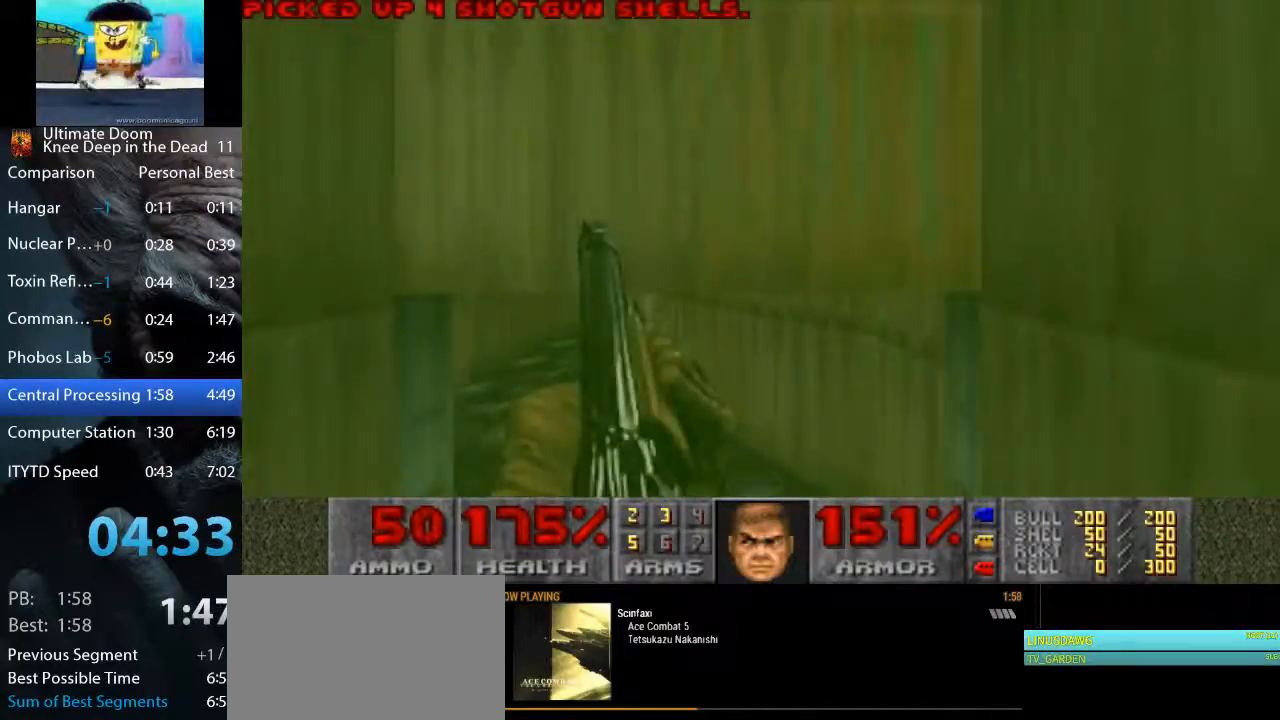
{"keys": ["a", "w"], "mouse": [], "events": []}
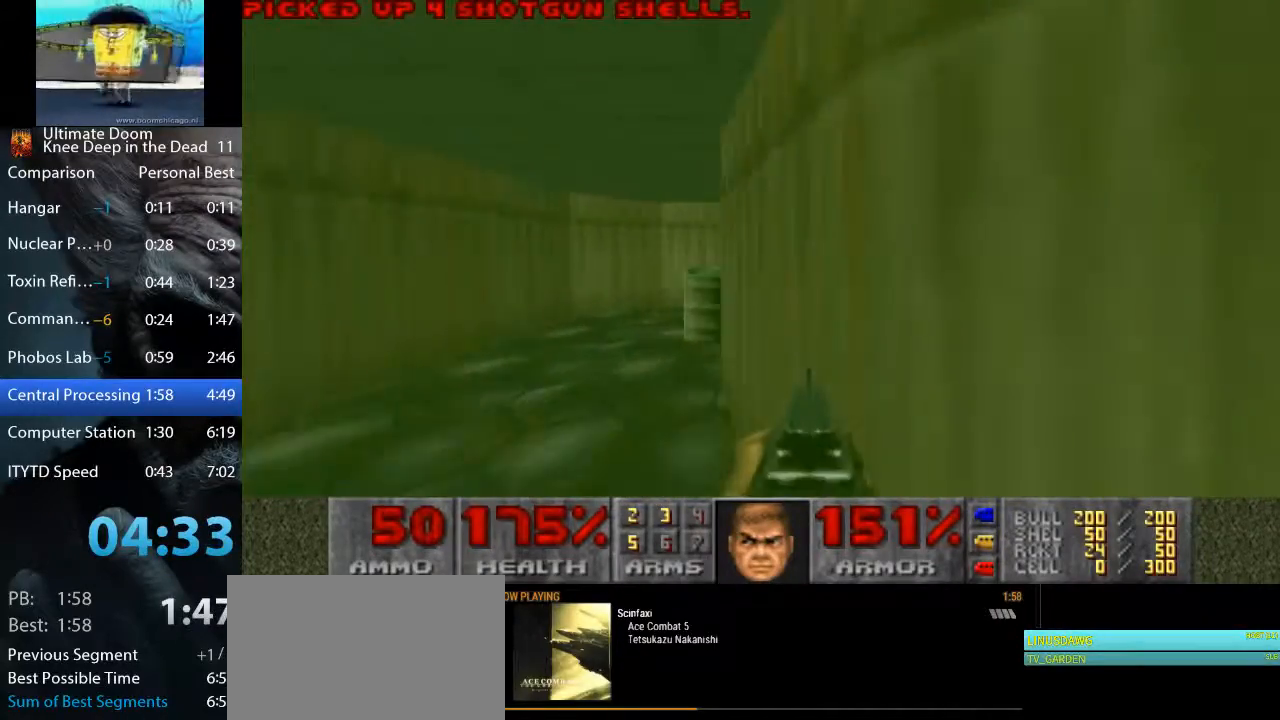
{"keys": ["d", "w"], "mouse": [], "events": [[400, "a", "up"], [433, "d", "down"]]}
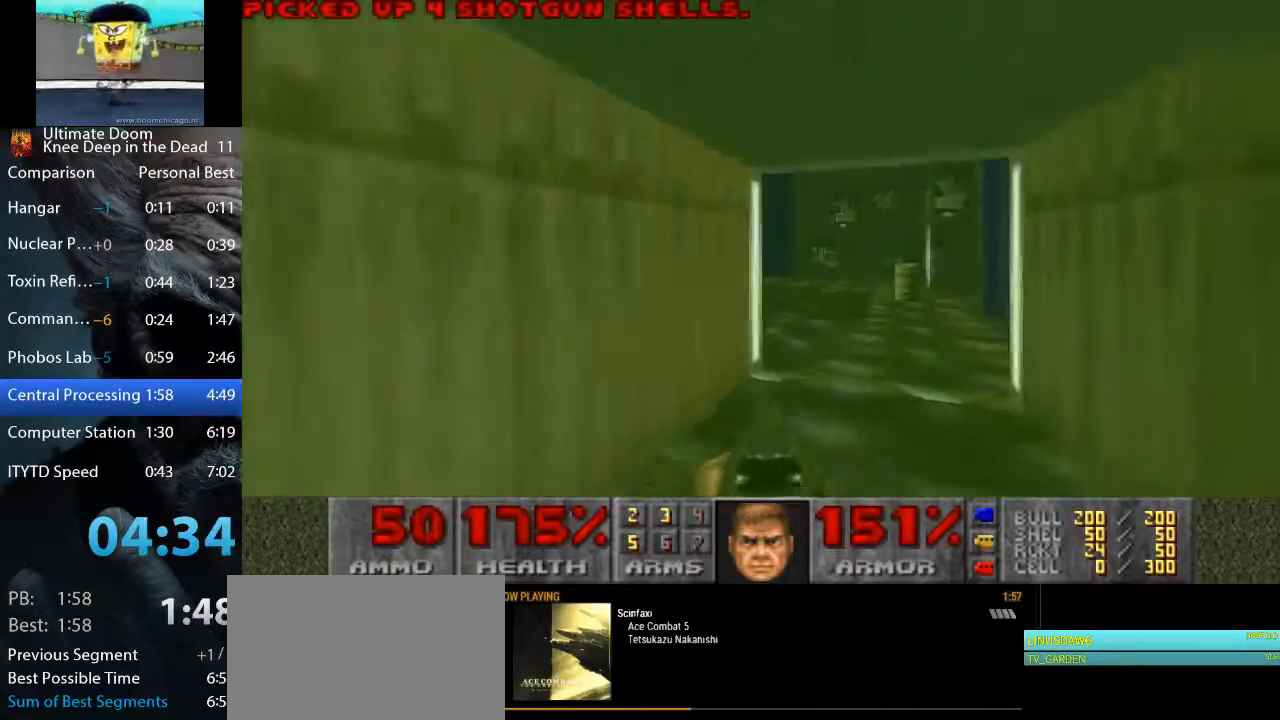
{"keys": ["a", "w"], "mouse": [], "events": [[183, "d", "up"], [217, "a", "down"], [417, "a", "up"], [450, "a", "down"]]}
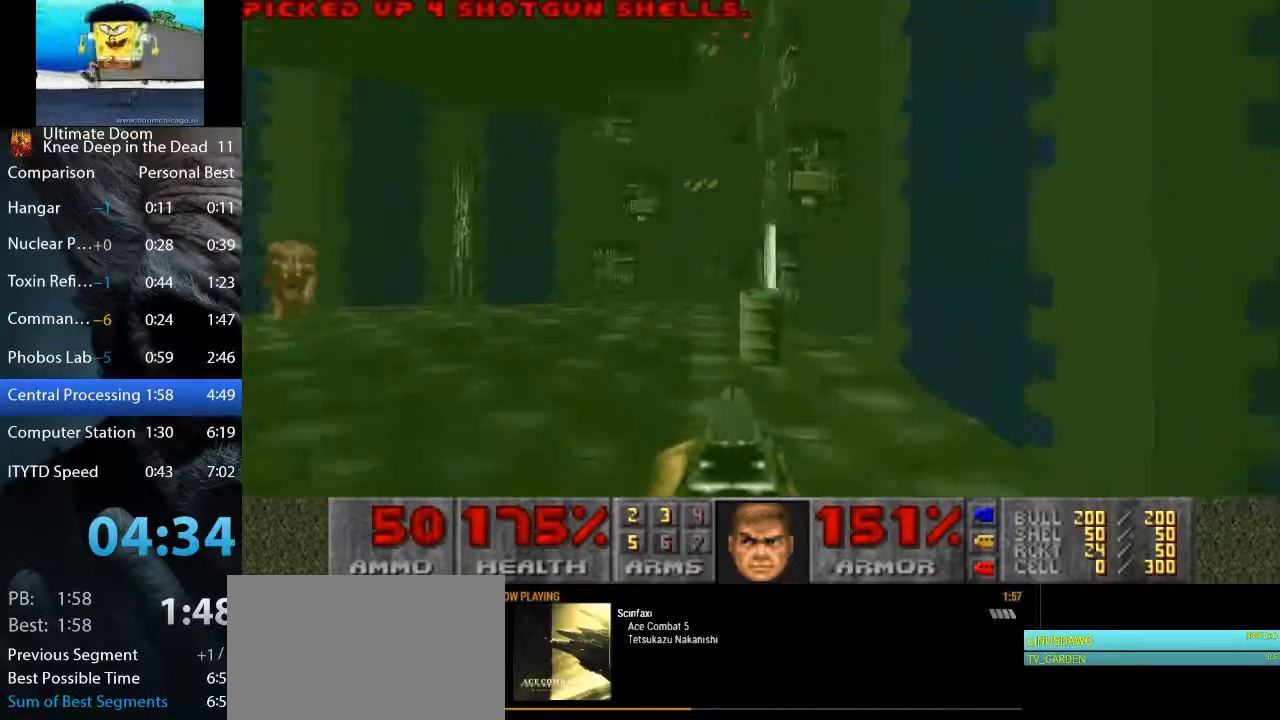
{"keys": ["d", "w"], "mouse": [], "events": [[283, "d", "down"], [333, "a", "up"]]}
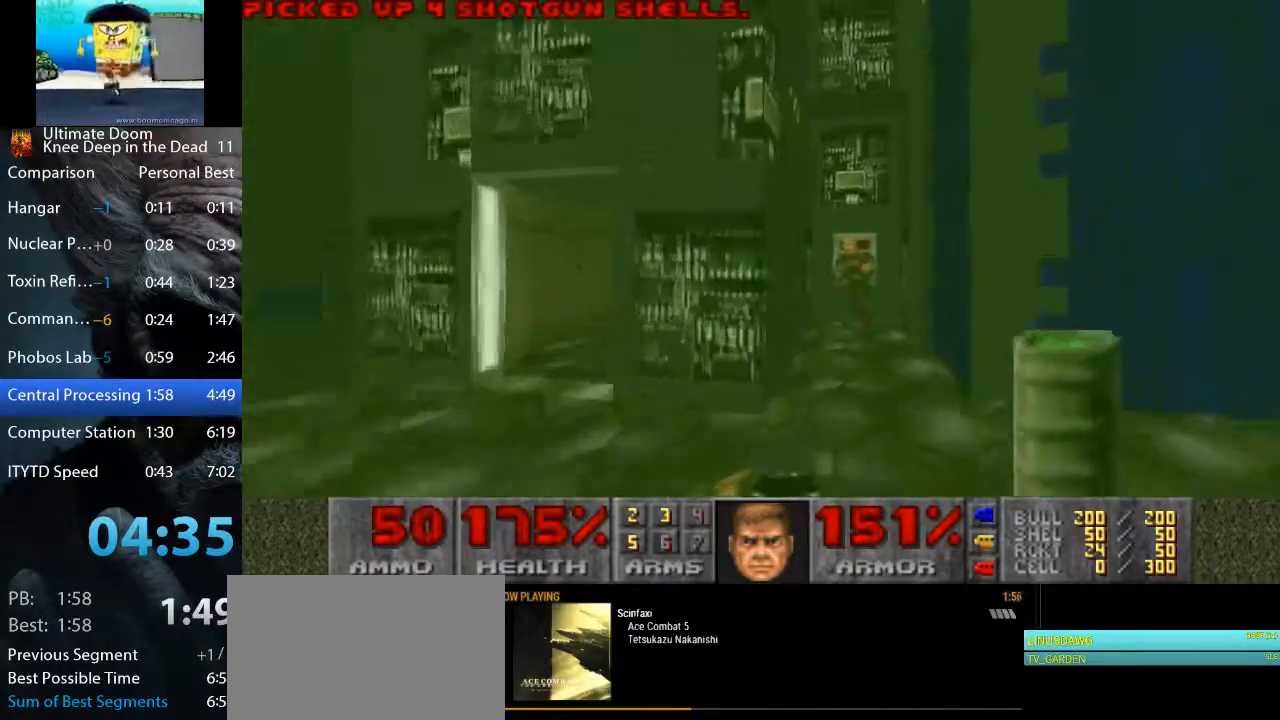
{"keys": ["w"], "mouse": ["left"], "events": [[200, "mouse_left", "down"], [250, "a", "down"], [250, "d", "up"], [433, "a", "up"]]}
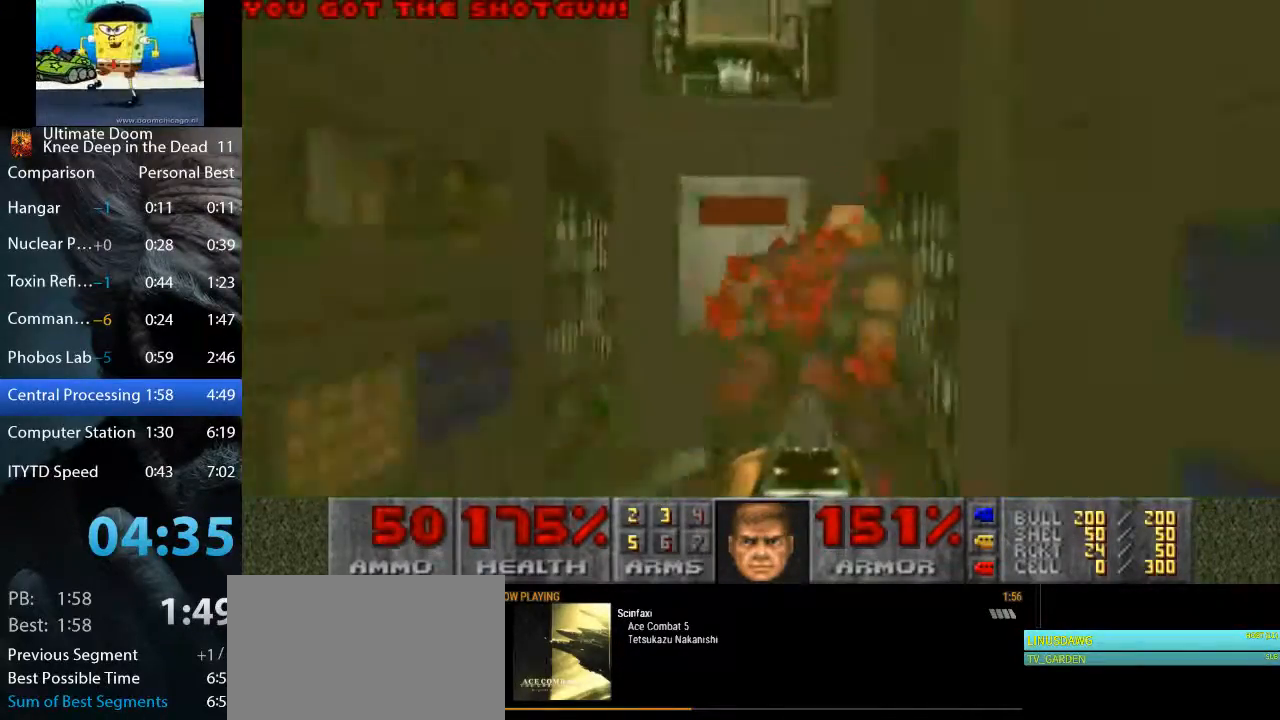
{"keys": ["a"], "mouse": [], "events": [[33, "mouse_left", "up"], [267, "space", "down"], [267, "w", "up"], [367, "w", "down"], [417, "space", "up"], [450, "w", "up"], [500, "a", "down"]]}
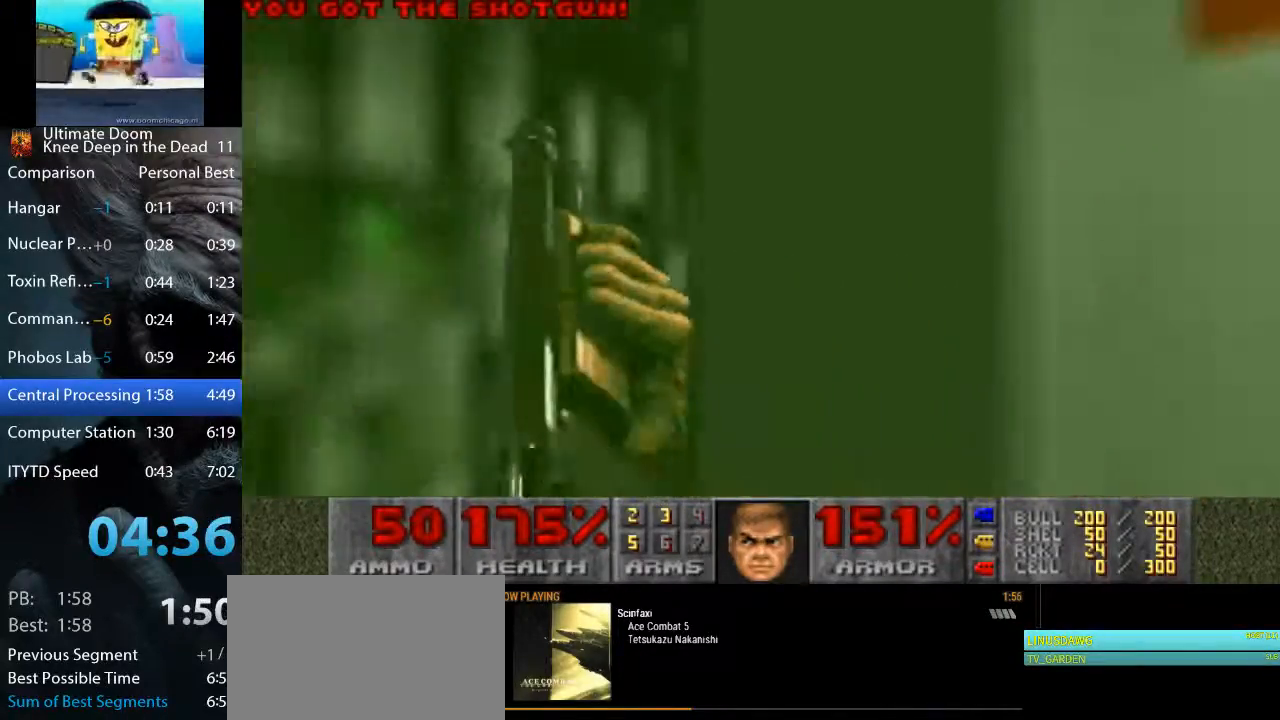
{"keys": ["a", "w"], "mouse": ["left"], "events": [[183, "w", "down"], [467, "mouse_left", "down"]]}
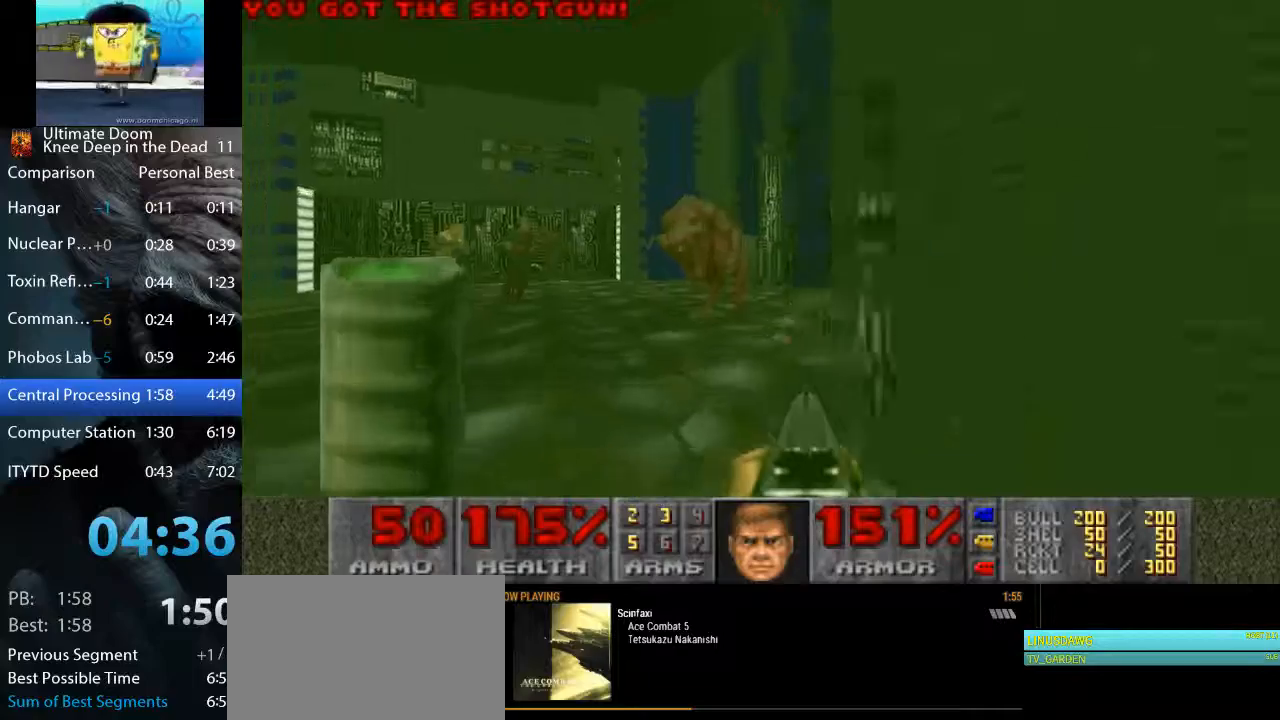
{"keys": ["a", "w"], "mouse": [], "events": [[167, "a", "up"], [250, "d", "down"], [300, "a", "down"], [350, "d", "up"], [350, "mouse_left", "up"]]}
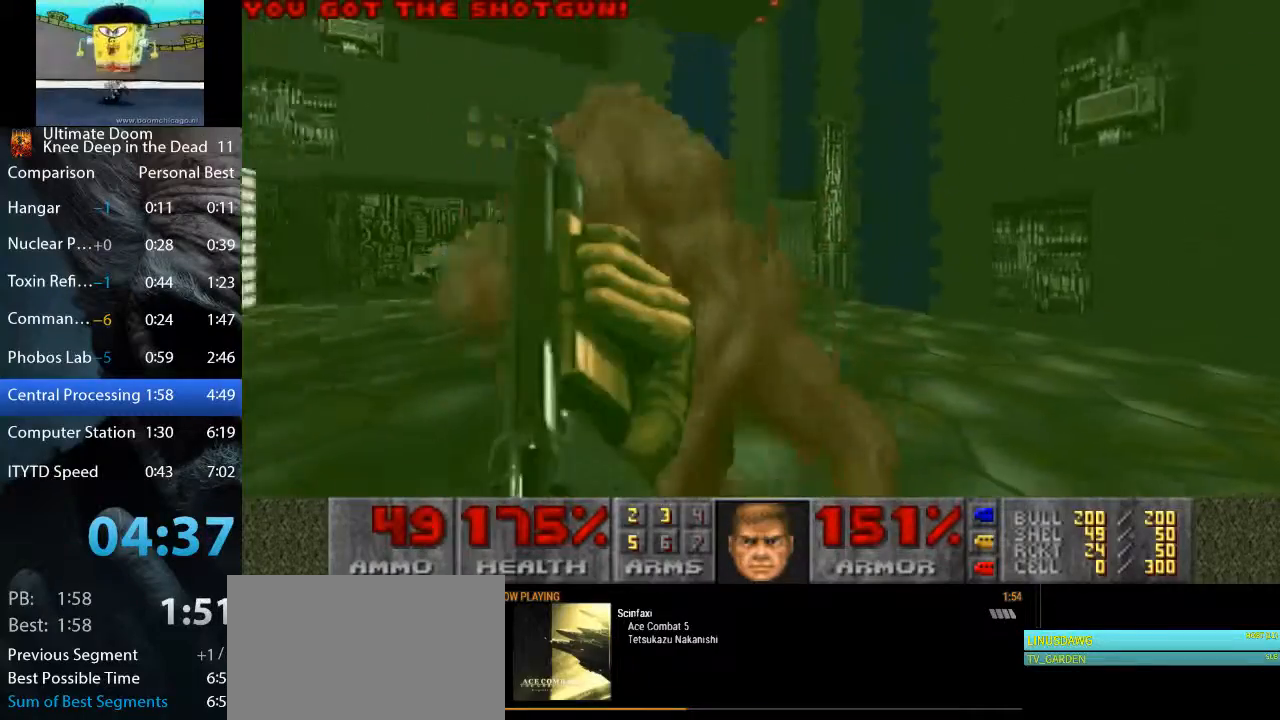
{"keys": ["a", "w"], "mouse": ["left"], "events": [[33, "mouse_left", "down"], [133, "w", "up"], [417, "w", "down"]]}
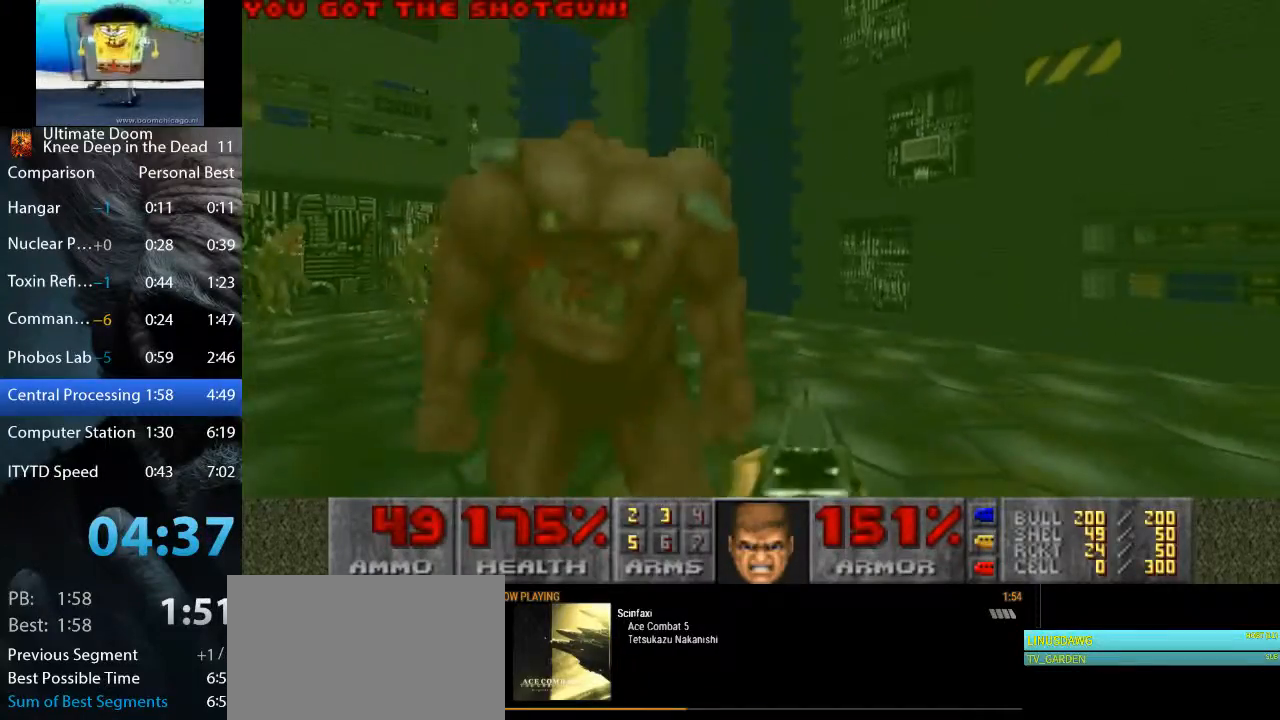
{"keys": ["d", "w"], "mouse": [], "events": [[100, "w", "up"], [233, "w", "down"], [383, "a", "up"], [467, "d", "down"], [467, "mouse_left", "up"]]}
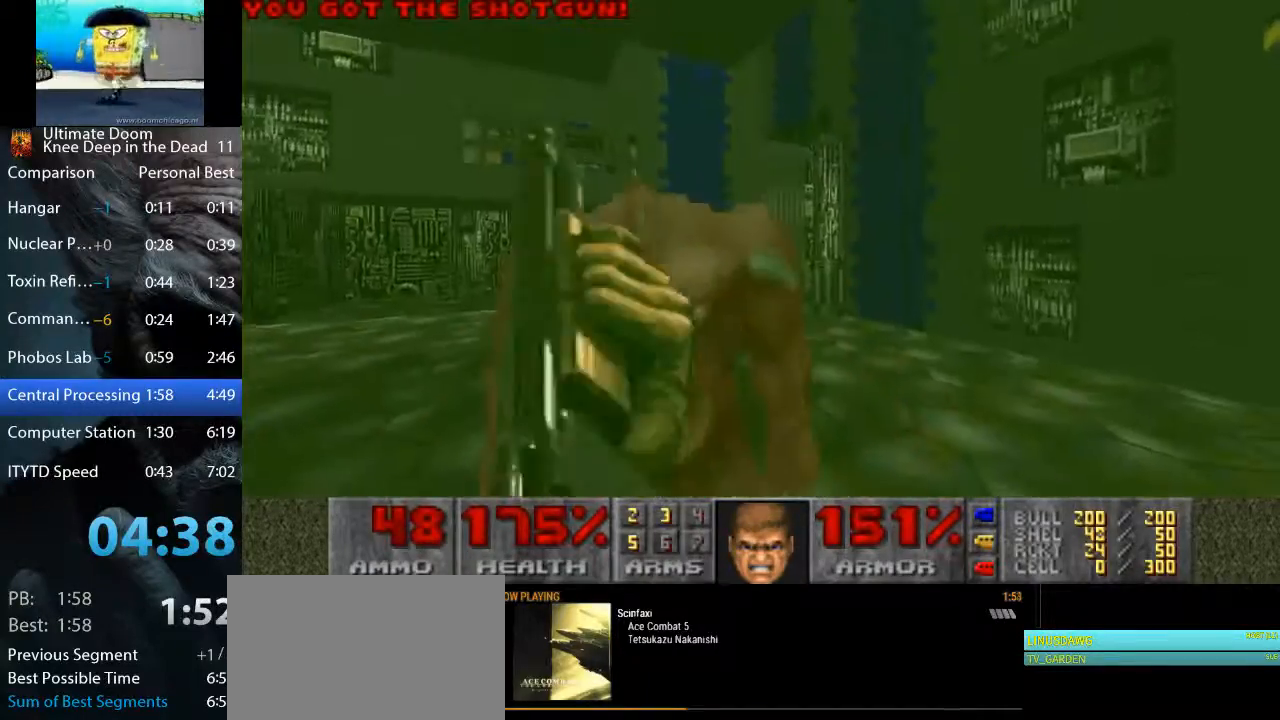
{"keys": ["d", "w"], "mouse": ["left"], "events": [[117, "mouse_left", "down"]]}
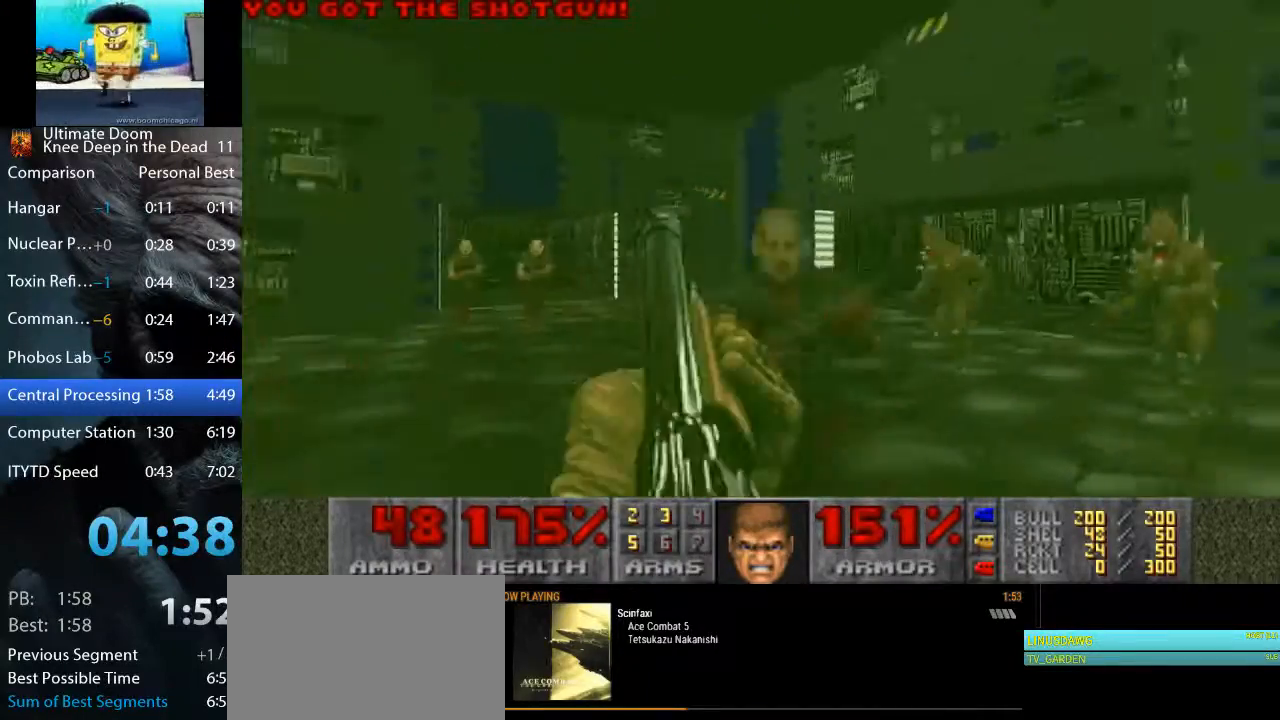
{"keys": ["a", "d", "w"], "mouse": [], "events": [[33, "a", "down"], [33, "d", "up"], [267, "d", "down"], [317, "a", "up"], [417, "mouse_left", "up"], [500, "a", "down"]]}
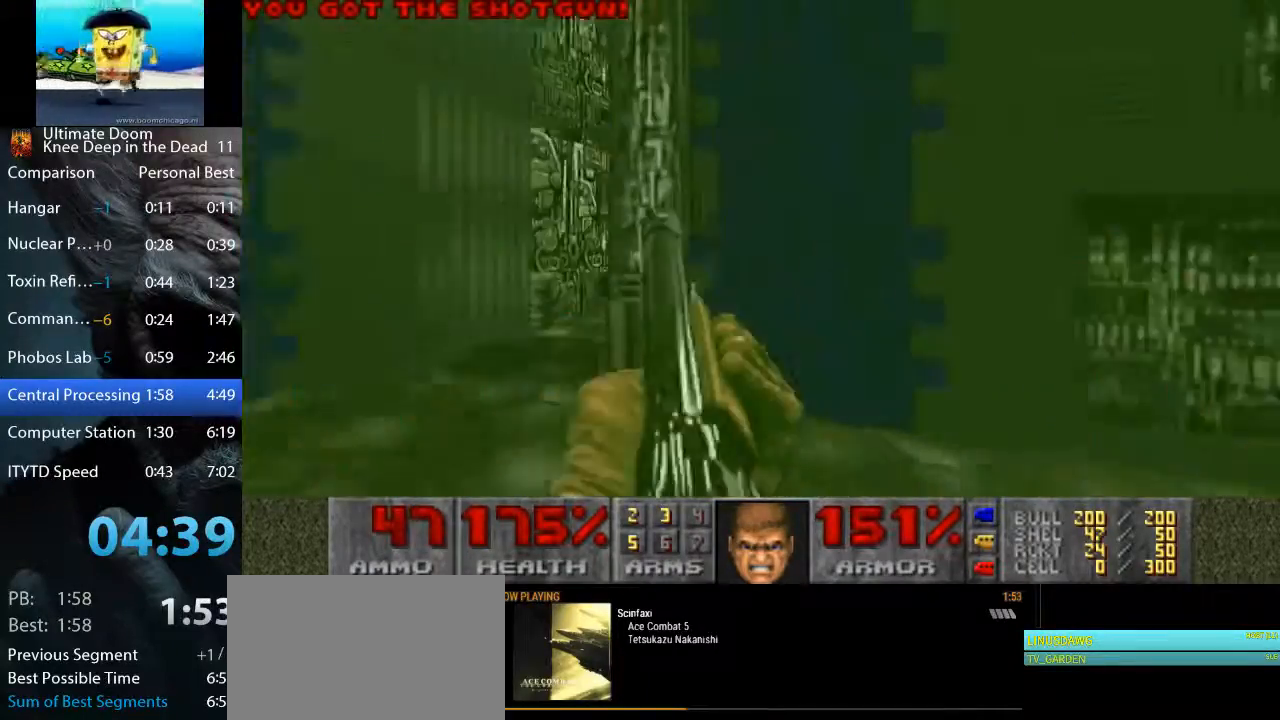
{"keys": ["a", "w"], "mouse": ["left"], "events": [[50, "d", "up"], [233, "w", "up"], [283, "mouse_left", "down"], [283, "w", "down"]]}
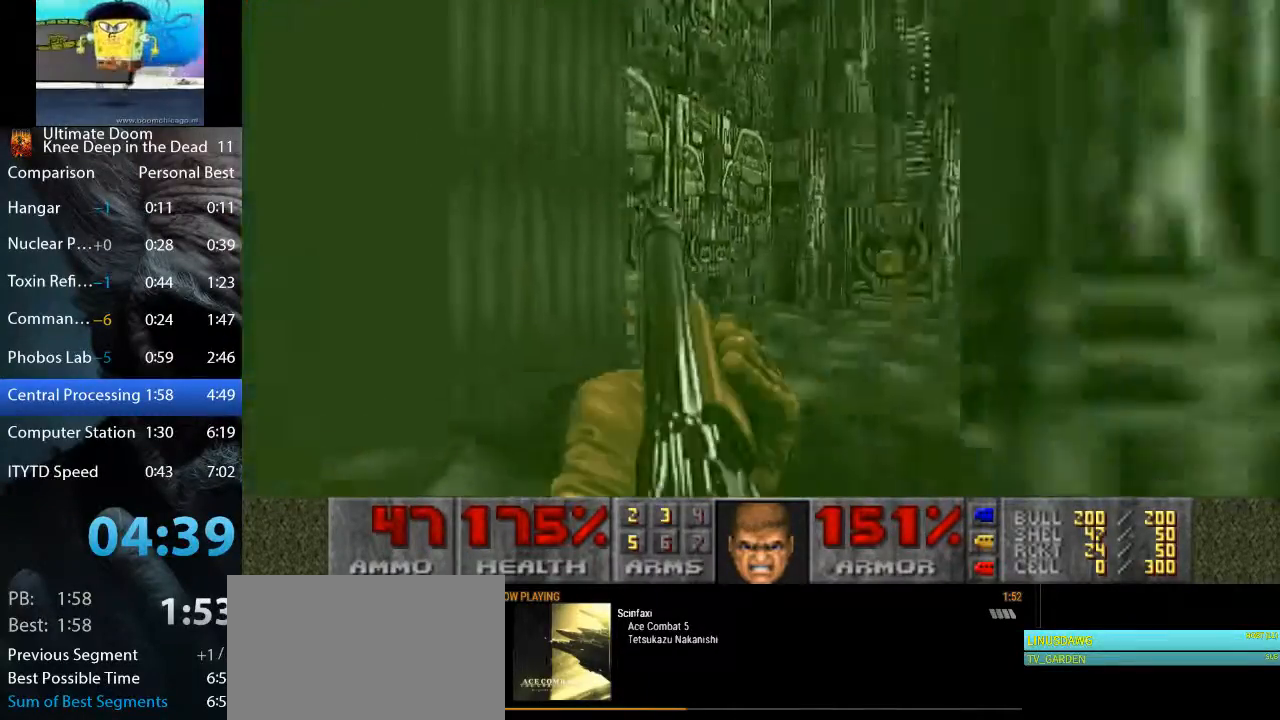
{"keys": ["w"], "mouse": ["left"], "events": [[17, "w", "up"], [117, "w", "down"], [200, "a", "up"], [300, "d", "down"], [400, "a", "down"], [400, "d", "up"], [433, "a", "up"]]}
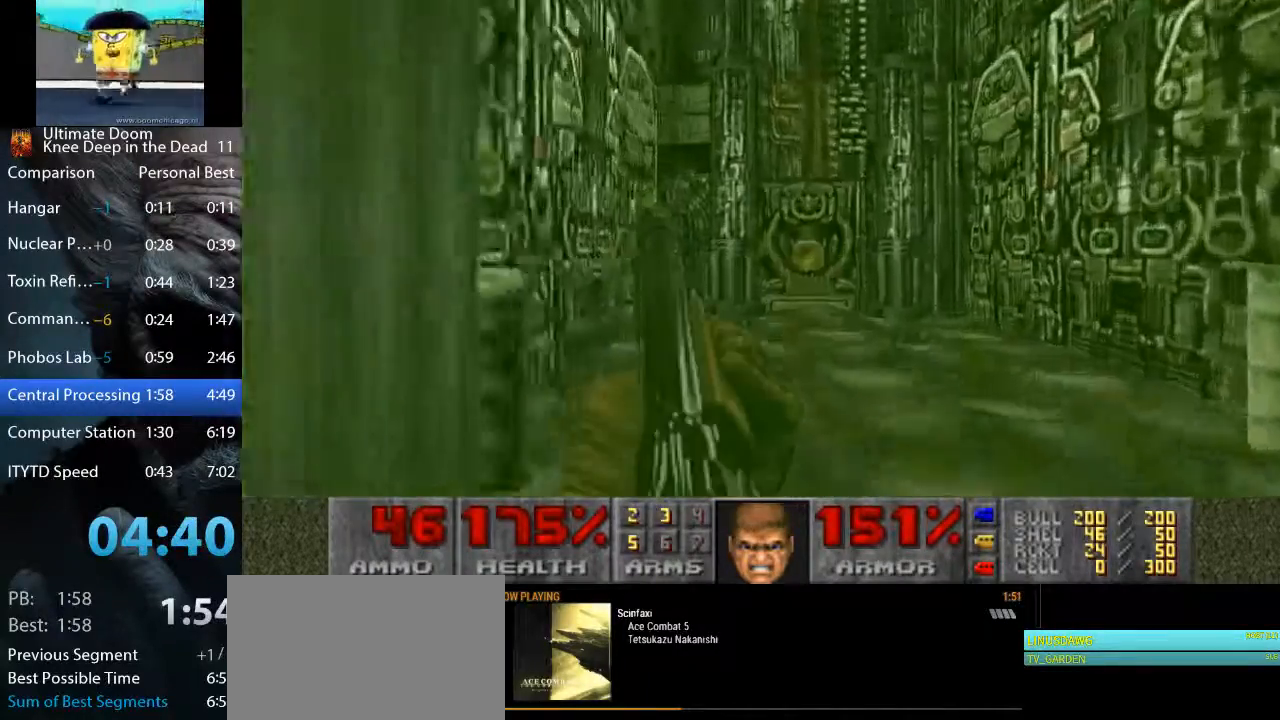
{"keys": [], "mouse": [], "events": [[33, "mouse_left", "up"], [450, "w", "up"]]}
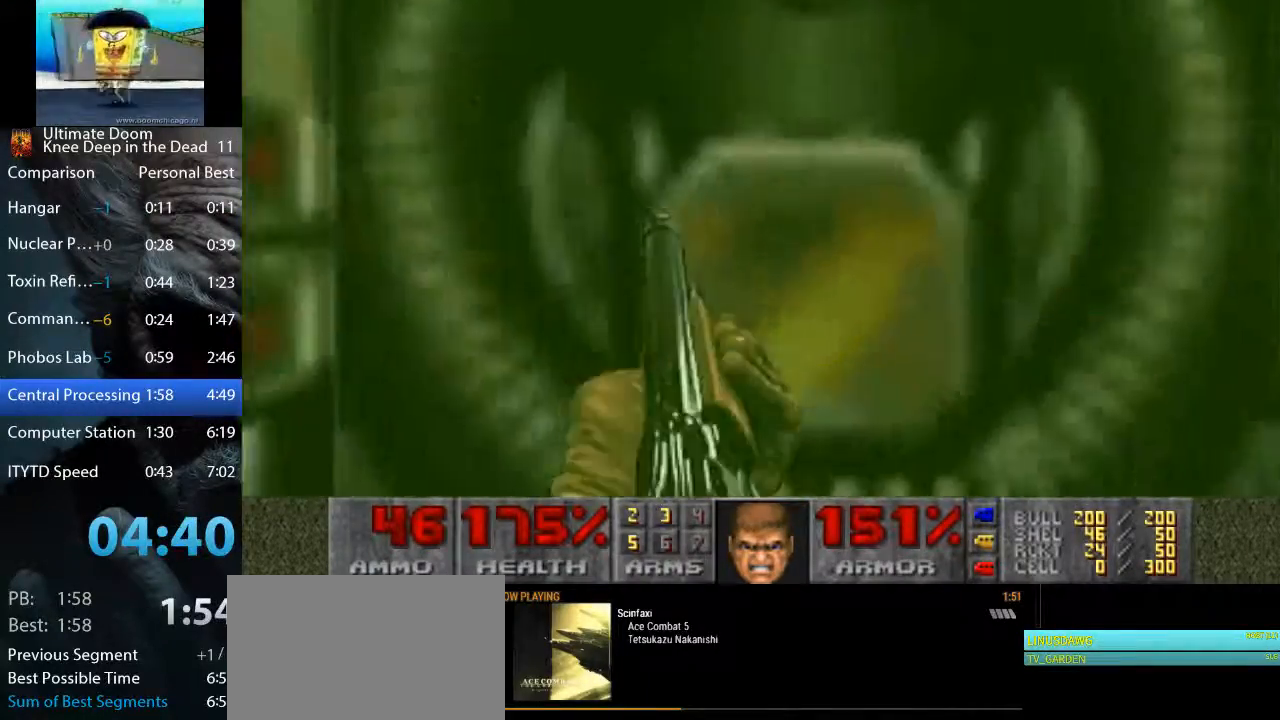
{"keys": ["w"], "mouse": [], "events": [[50, "s", "down"], [50, "space", "down"], [183, "space", "up"], [283, "s", "up"], [383, "w", "down"]]}
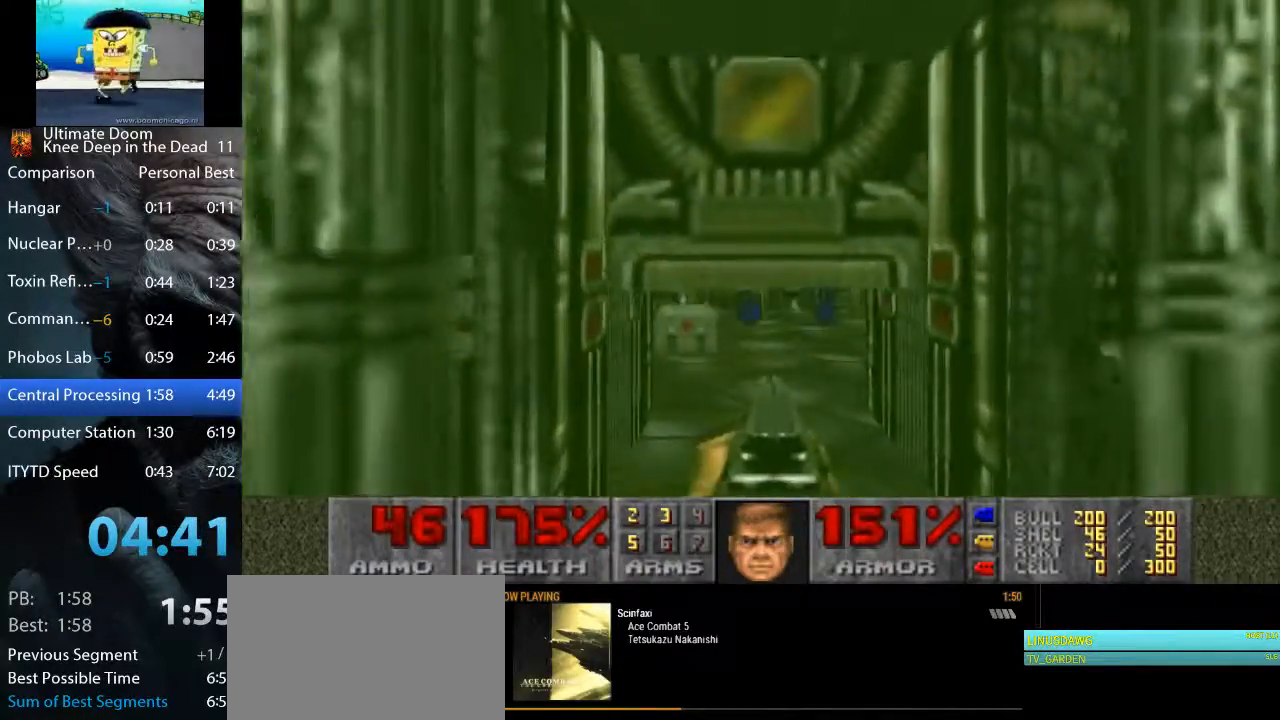
{"keys": ["d", "w"], "mouse": [], "events": [[450, "d", "down"]]}
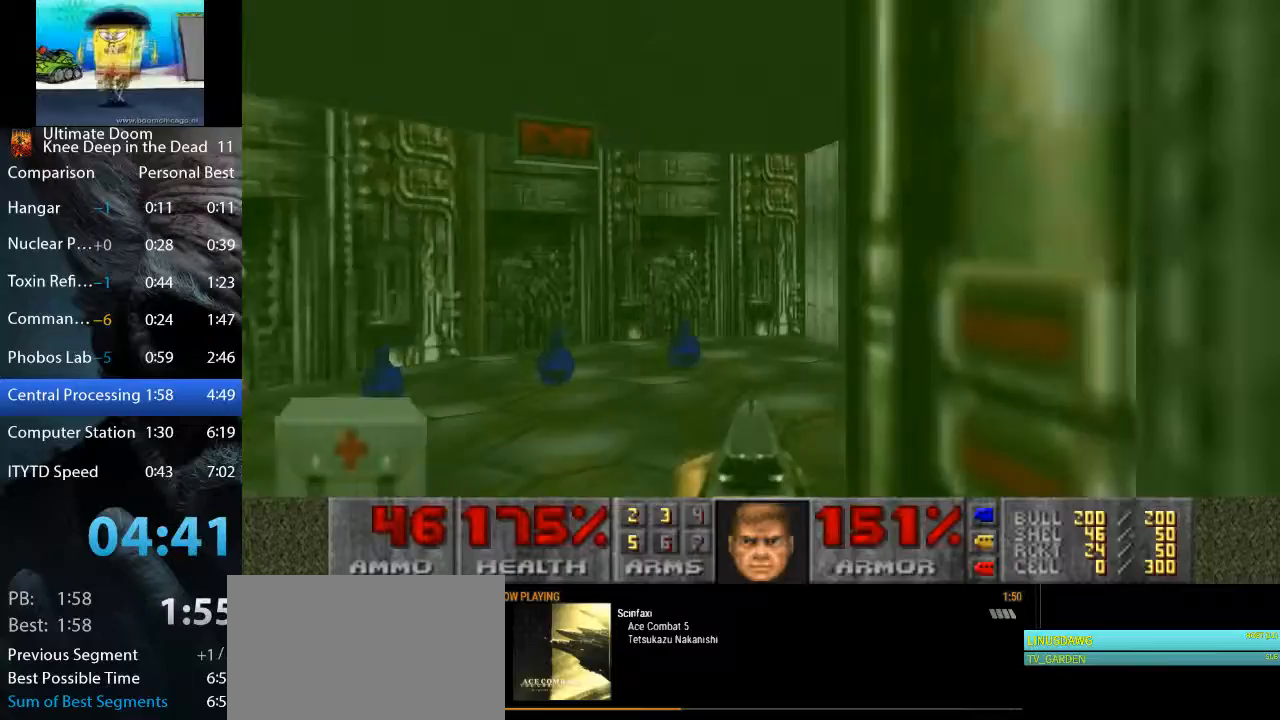
{"keys": ["w"], "mouse": [], "events": [[83, "d", "up"], [133, "a", "down"], [217, "a", "up"], [217, "d", "down"], [450, "d", "up"]]}
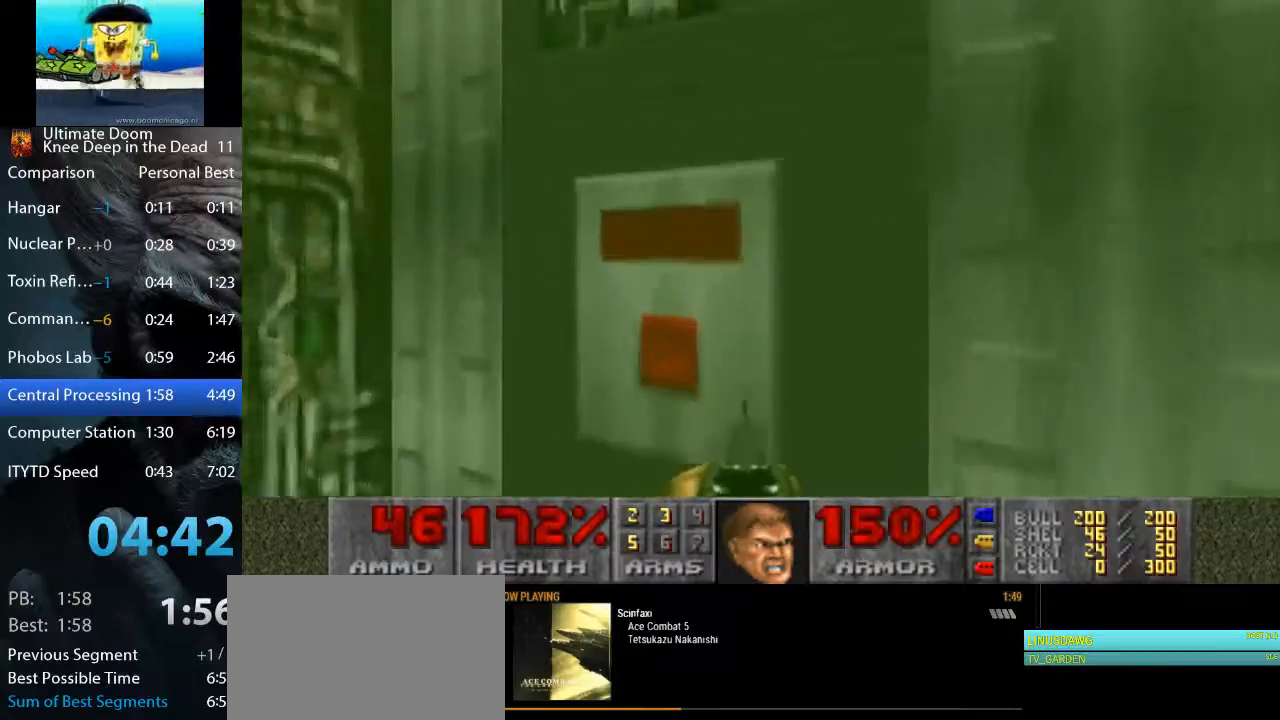
{"keys": ["space"], "mouse": [], "events": [[100, "space", "down"], [183, "space", "up"], [183, "w", "up"], [283, "space", "down"], [383, "space", "up"], [467, "space", "down"]]}